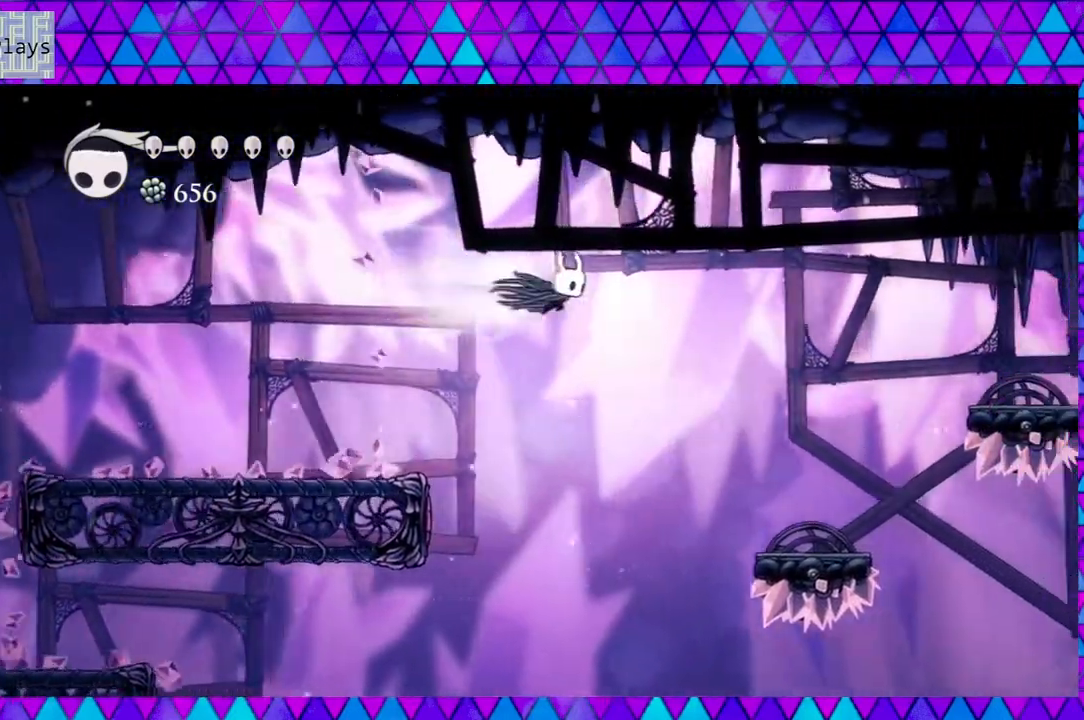
Gameplay with a controller (Nintendo layout); each line is a JSON object with the inputs held at the frame after it. "events" lists button and stick changes between this image and that frame as [ms after this image, input, new state], when the widget could be followed in between. Not read: L3 R3.
{"buttons": ["DPAD_RIGHT"], "left_stick": "down", "right_stick": "center", "events": [[267, "R2", "up"]]}
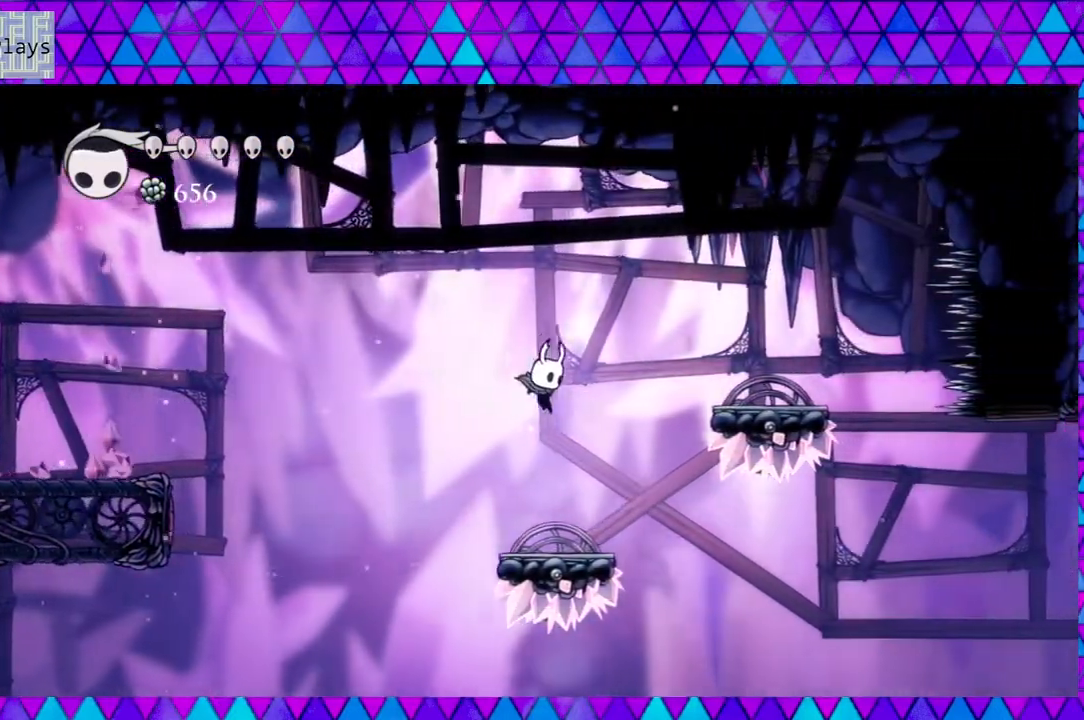
{"buttons": ["B", "DPAD_RIGHT"], "left_stick": "down", "right_stick": "center", "events": [[67, "DPAD_RIGHT", "up"], [267, "B", "down"], [267, "DPAD_RIGHT", "down"]]}
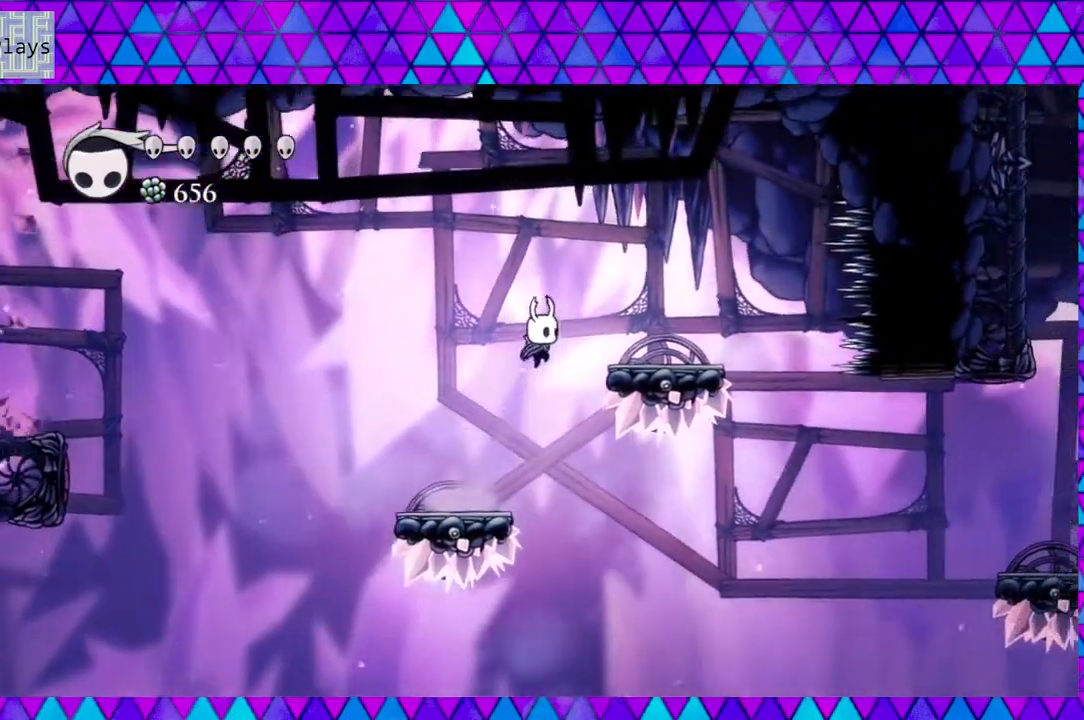
{"buttons": ["DPAD_RIGHT"], "left_stick": "down", "right_stick": "center", "events": [[283, "B", "up"], [367, "DPAD_RIGHT", "up"], [500, "DPAD_RIGHT", "down"]]}
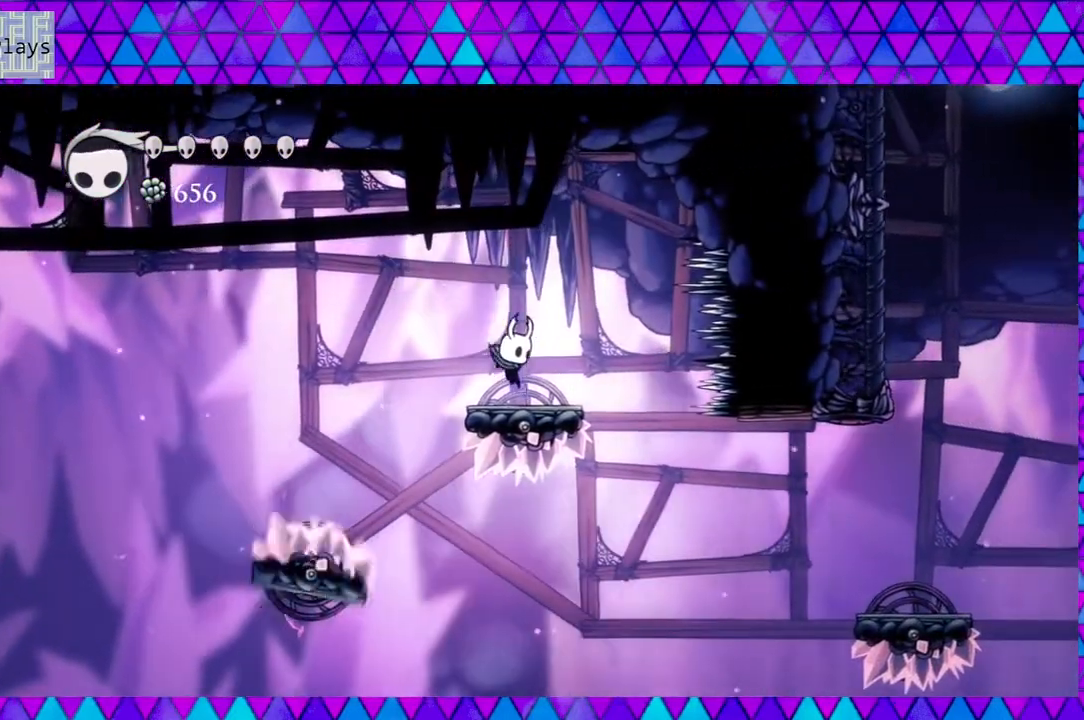
{"buttons": [], "left_stick": "down", "right_stick": "center", "events": [[367, "DPAD_RIGHT", "up"]]}
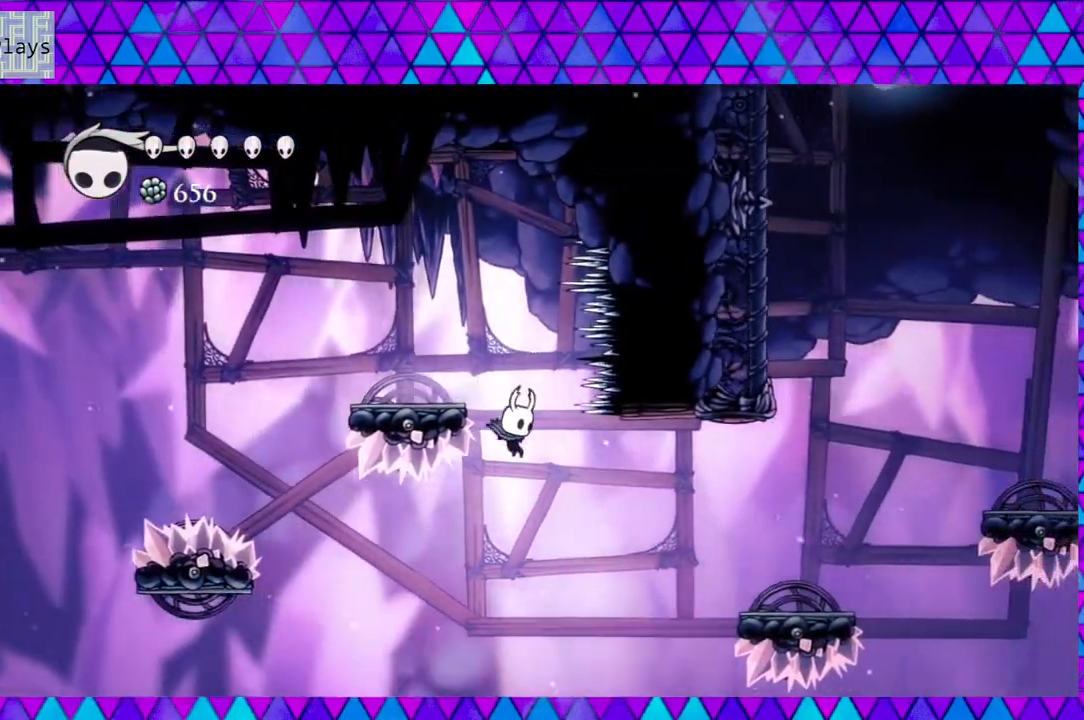
{"buttons": ["DPAD_RIGHT"], "left_stick": "down", "right_stick": "center", "events": [[17, "DPAD_RIGHT", "down"], [117, "R2", "down"], [483, "R2", "up"]]}
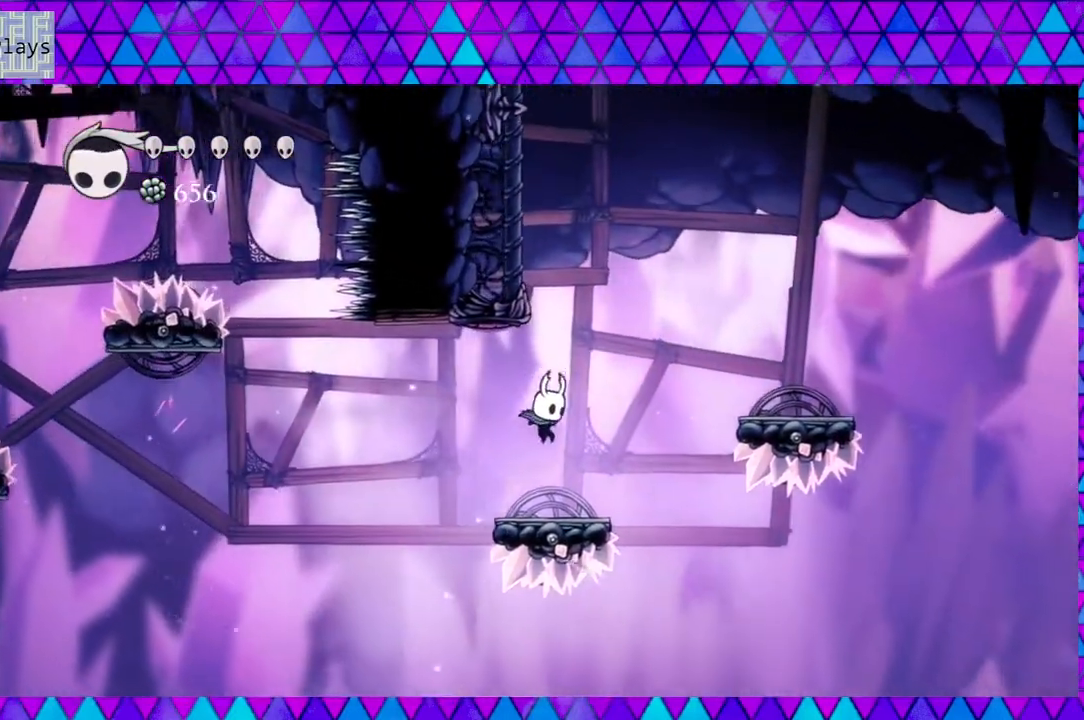
{"buttons": ["B", "DPAD_RIGHT"], "left_stick": "down", "right_stick": "center", "events": [[83, "DPAD_RIGHT", "up"], [233, "DPAD_RIGHT", "down"], [250, "B", "down"]]}
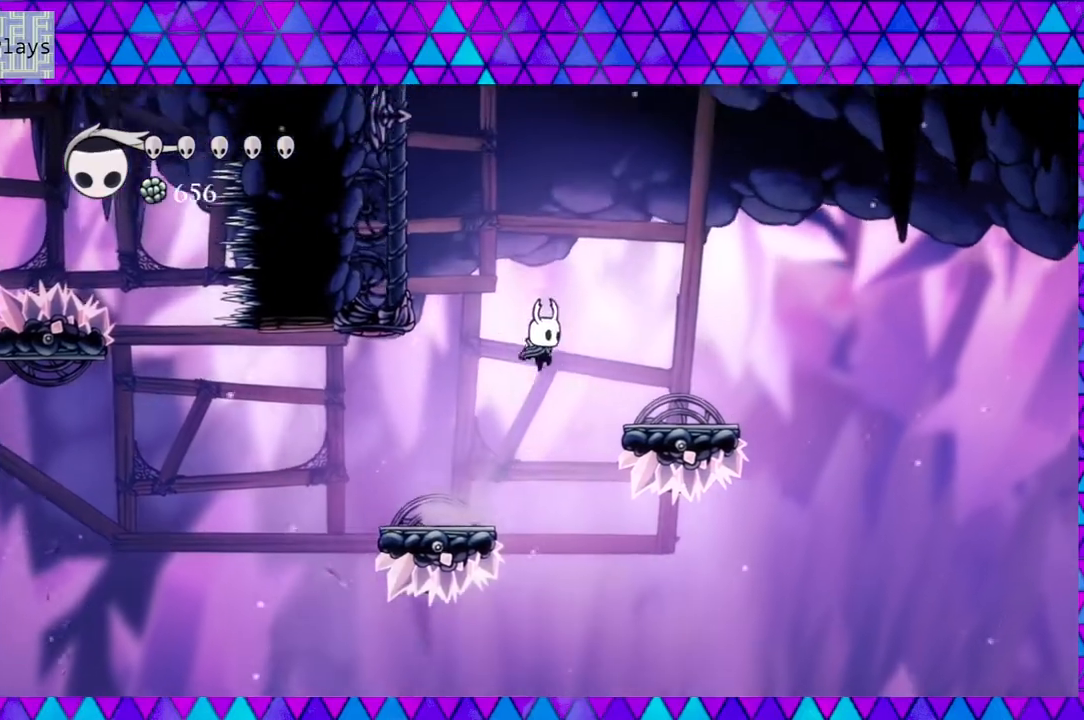
{"buttons": [], "left_stick": "down", "right_stick": "center", "events": [[317, "B", "up"], [483, "DPAD_RIGHT", "up"]]}
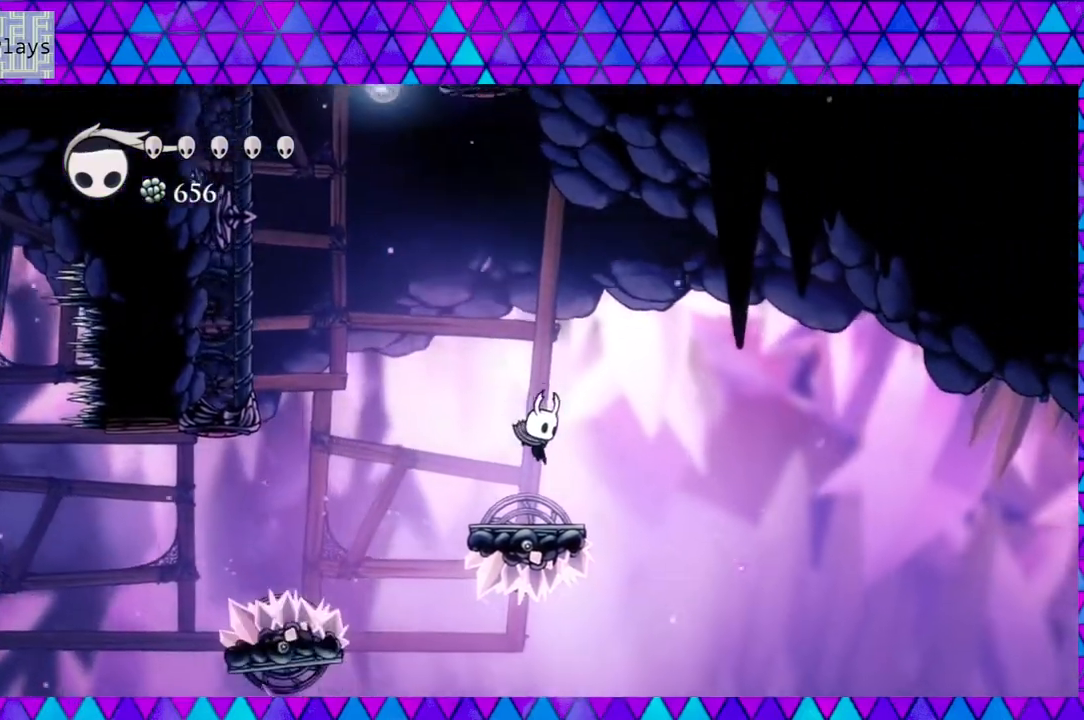
{"buttons": ["B", "DPAD_LEFT"], "left_stick": "down", "right_stick": "center", "events": [[217, "B", "down"], [217, "DPAD_LEFT", "down"]]}
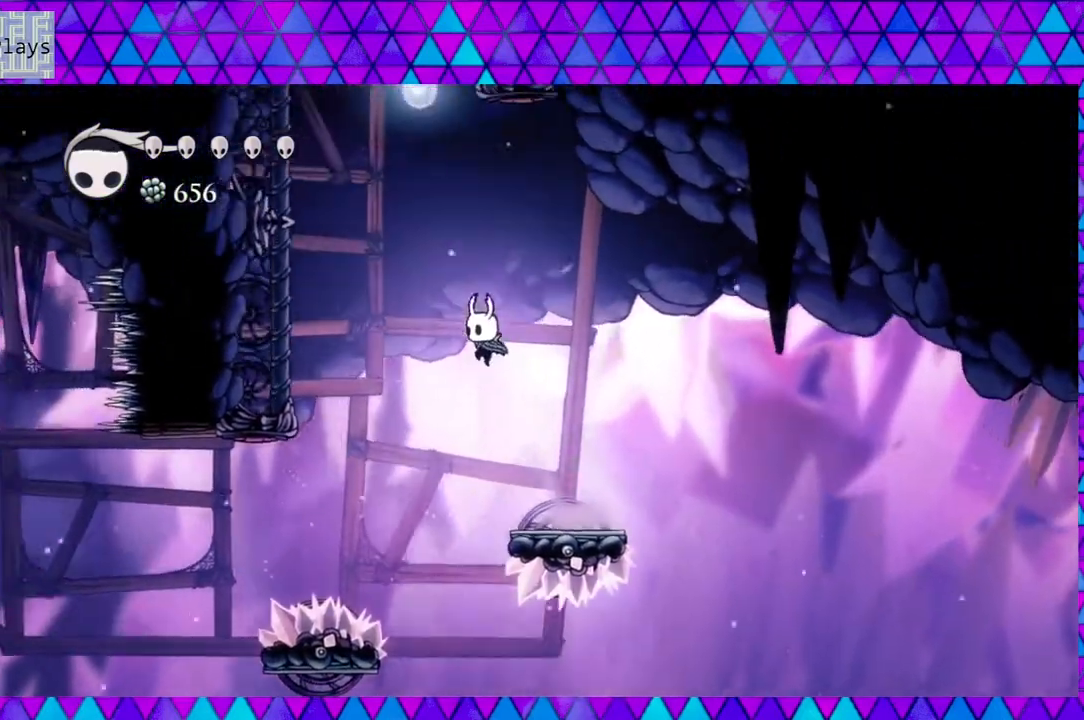
{"buttons": ["DPAD_LEFT"], "left_stick": "down", "right_stick": "center", "events": [[167, "R2", "down"], [383, "R2", "up"], [417, "B", "up"]]}
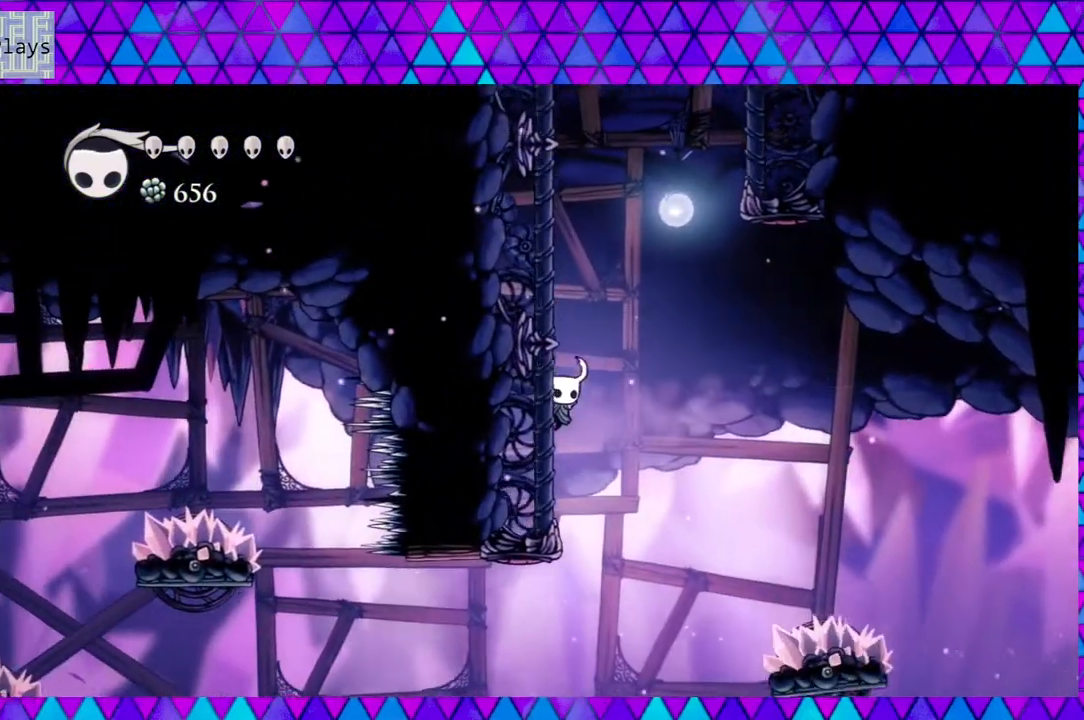
{"buttons": ["DPAD_LEFT"], "left_stick": "down", "right_stick": "center", "events": []}
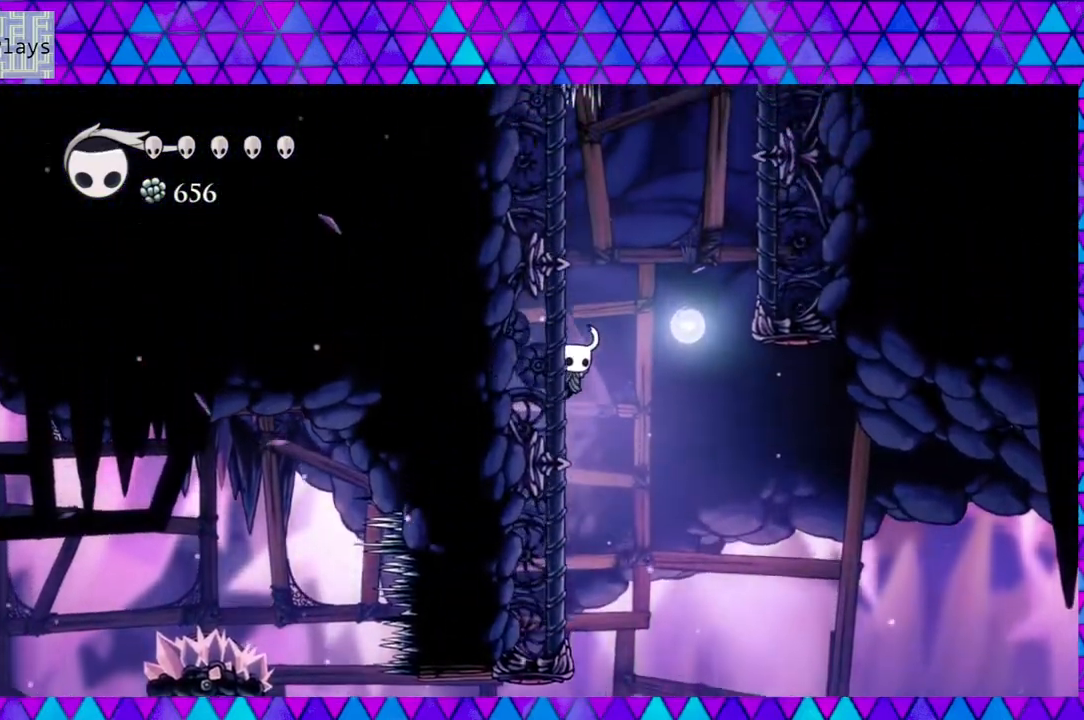
{"buttons": ["B", "DPAD_RIGHT"], "left_stick": "down", "right_stick": "center", "events": [[150, "DPAD_UP", "down"], [183, "B", "down"], [183, "DPAD_LEFT", "up"], [183, "DPAD_RIGHT", "down"], [183, "DPAD_UP", "up"]]}
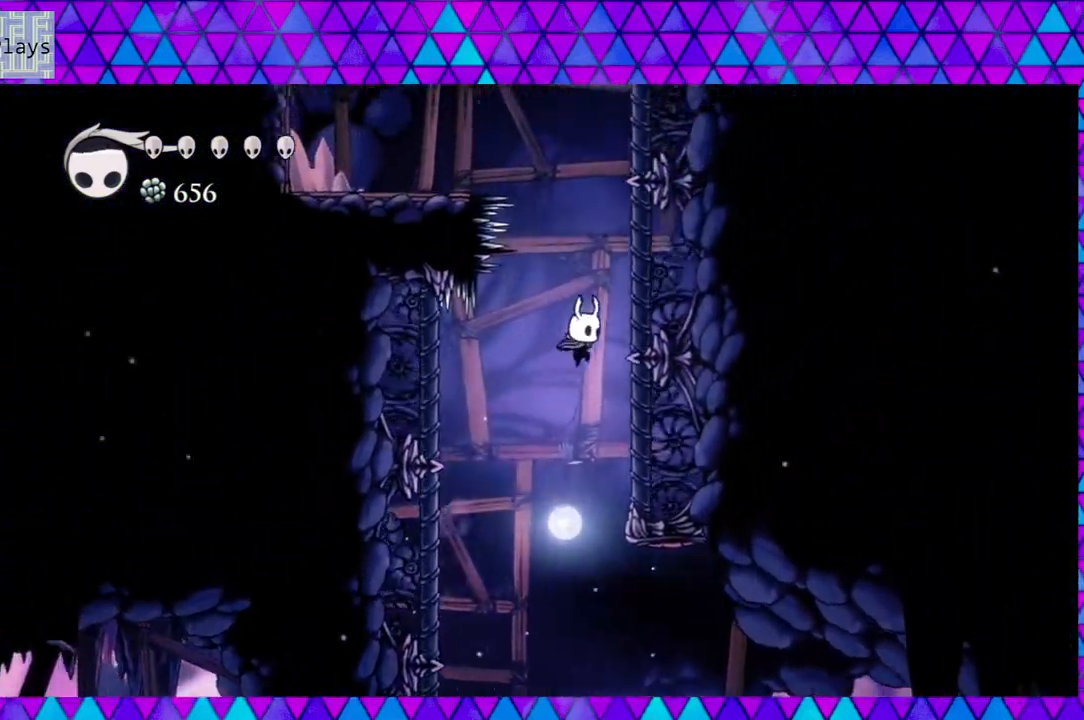
{"buttons": ["DPAD_RIGHT"], "left_stick": "down", "right_stick": "center", "events": [[217, "B", "up"]]}
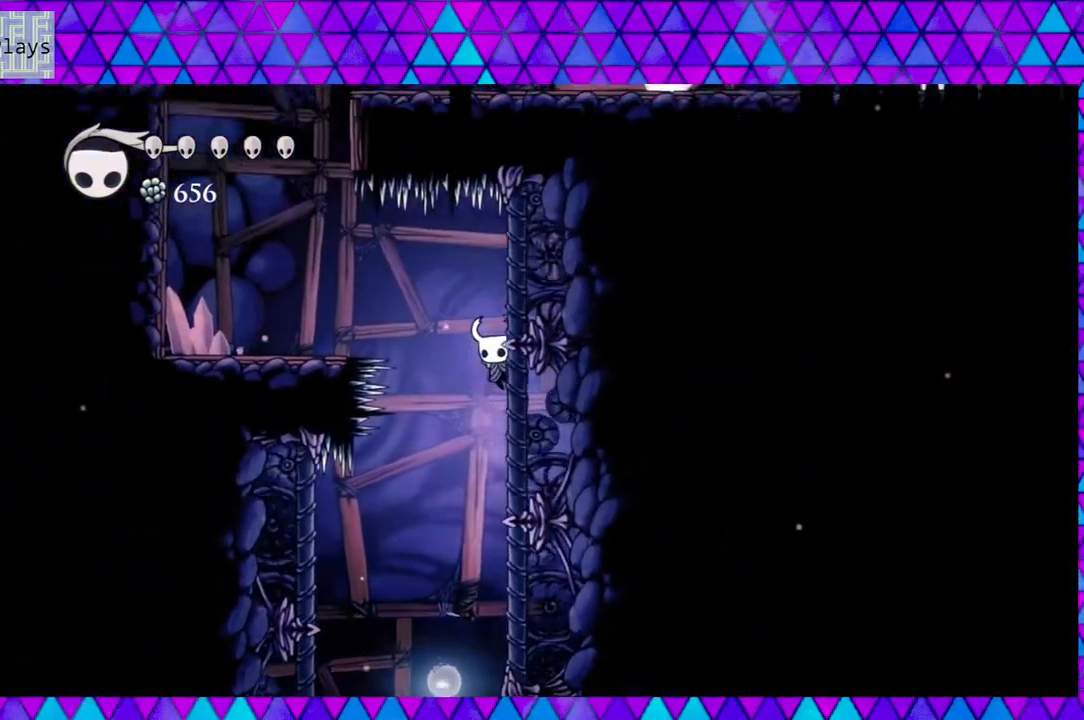
{"buttons": ["DPAD_LEFT"], "left_stick": "down", "right_stick": "center", "events": [[133, "DPAD_LEFT", "down"], [133, "DPAD_RIGHT", "up"], [250, "R2", "down"], [467, "R2", "up"]]}
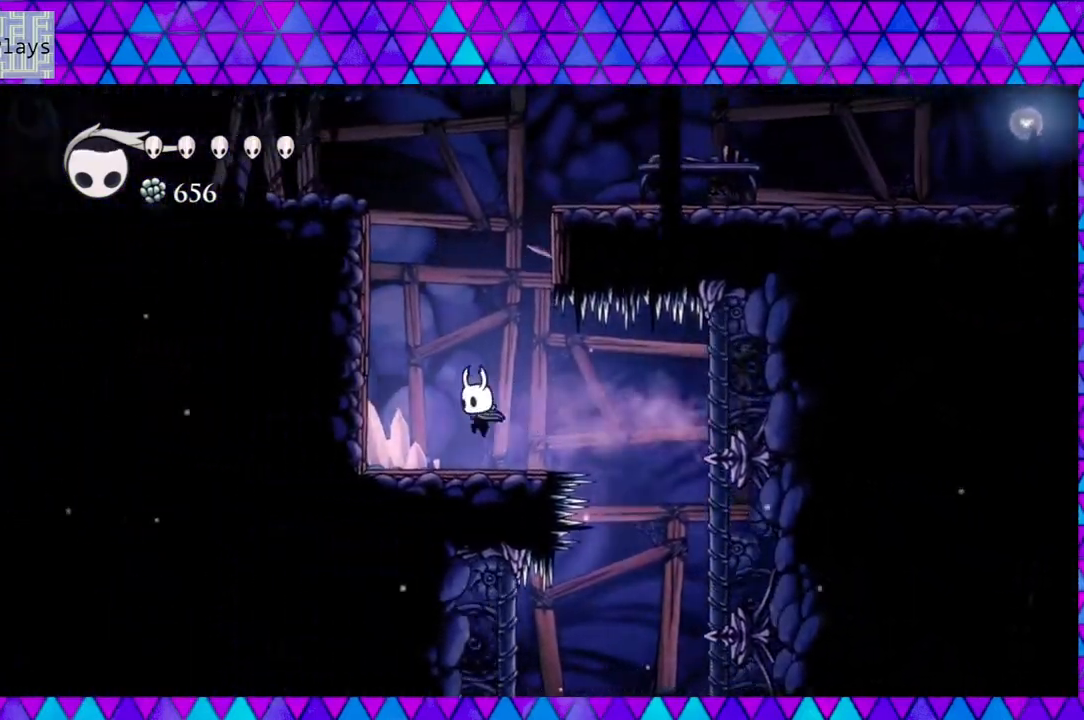
{"buttons": ["B"], "left_stick": "down", "right_stick": "center", "events": [[283, "DPAD_LEFT", "up"], [350, "B", "down"]]}
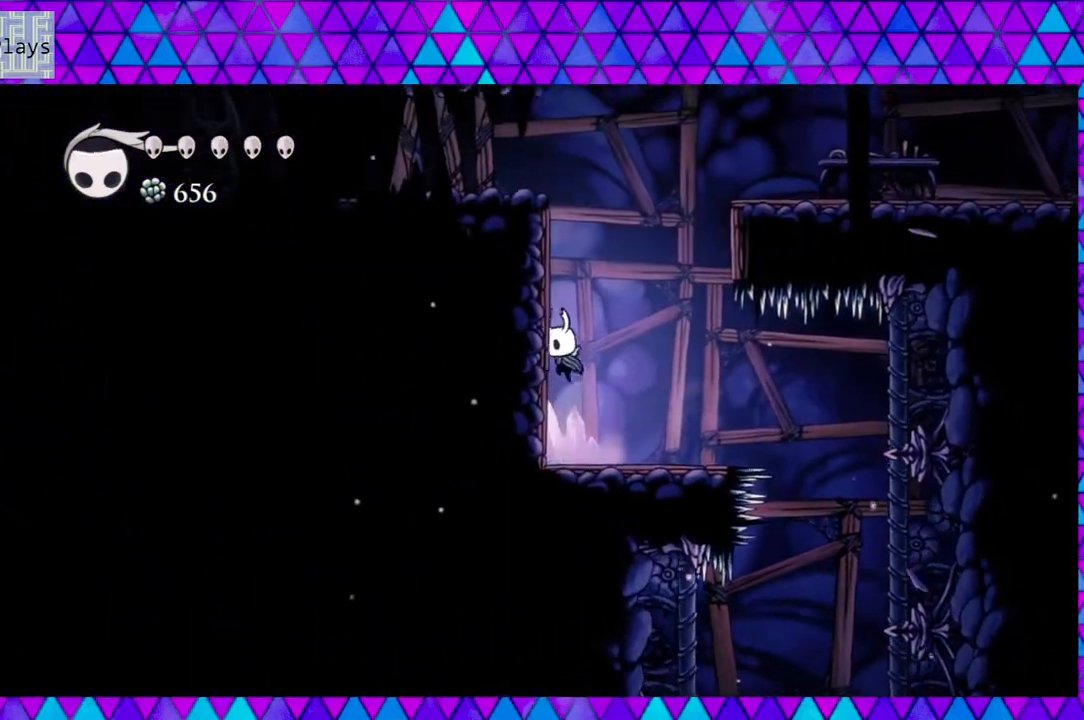
{"buttons": ["B", "DPAD_LEFT"], "left_stick": "down", "right_stick": "center", "events": [[117, "DPAD_LEFT", "down"], [200, "B", "up"], [283, "B", "down"]]}
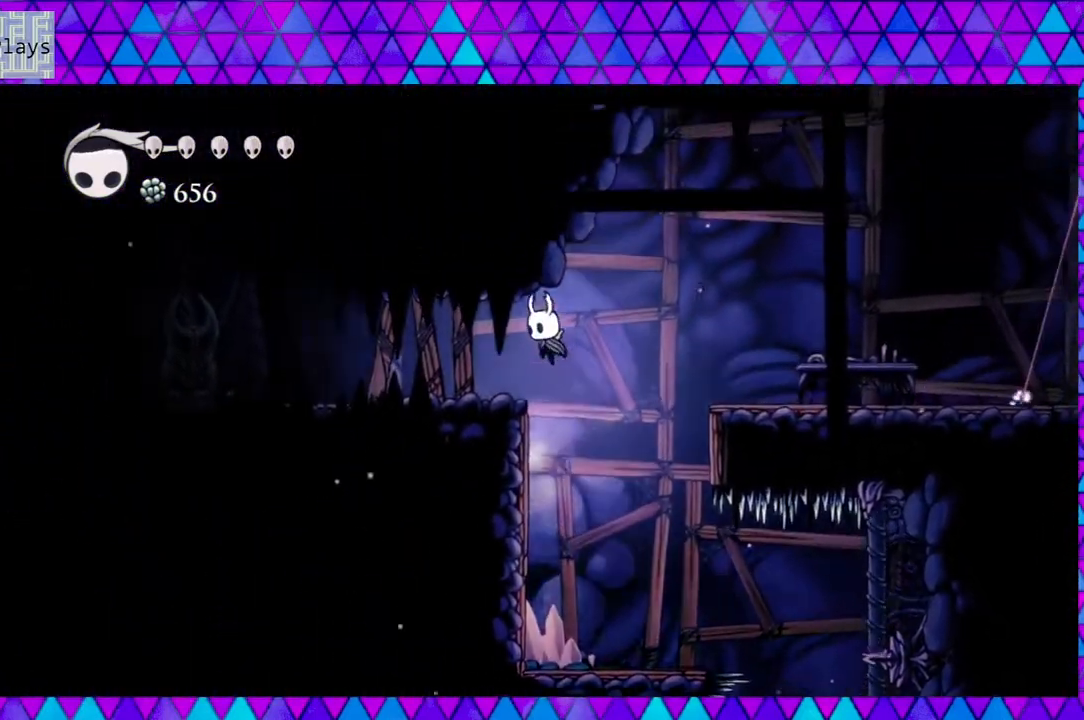
{"buttons": ["DPAD_LEFT"], "left_stick": "down", "right_stick": "center", "events": [[33, "B", "up"], [167, "Y", "down"], [333, "Y", "up"]]}
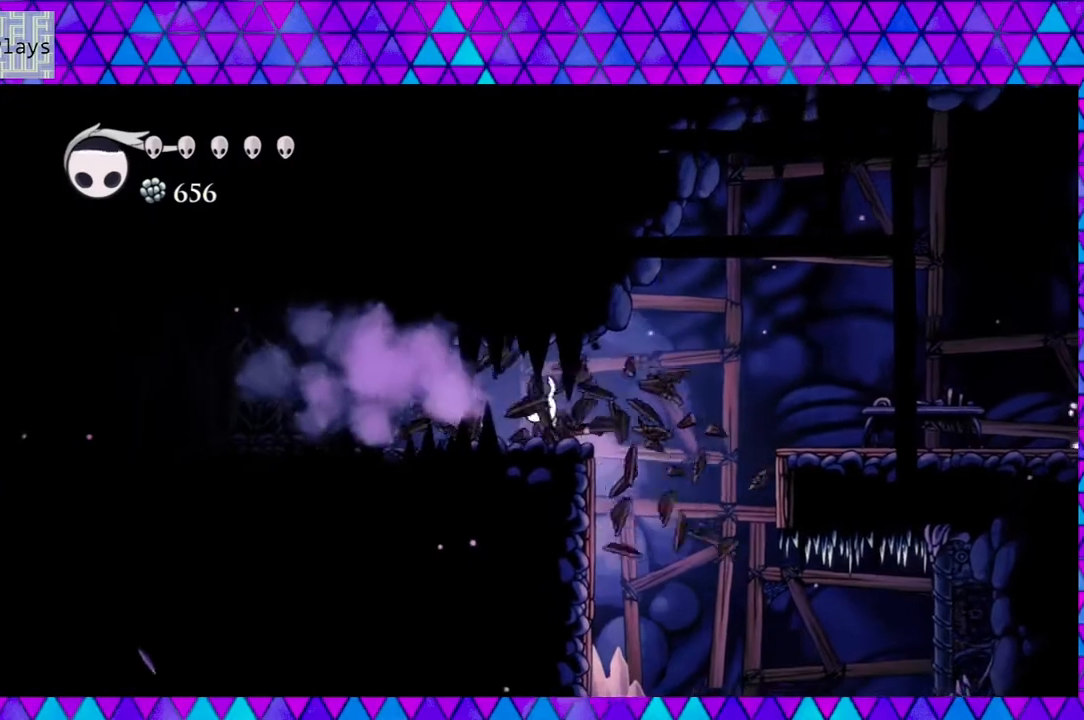
{"buttons": ["DPAD_LEFT"], "left_stick": "down", "right_stick": "center", "events": [[200, "Y", "down"], [400, "Y", "up"]]}
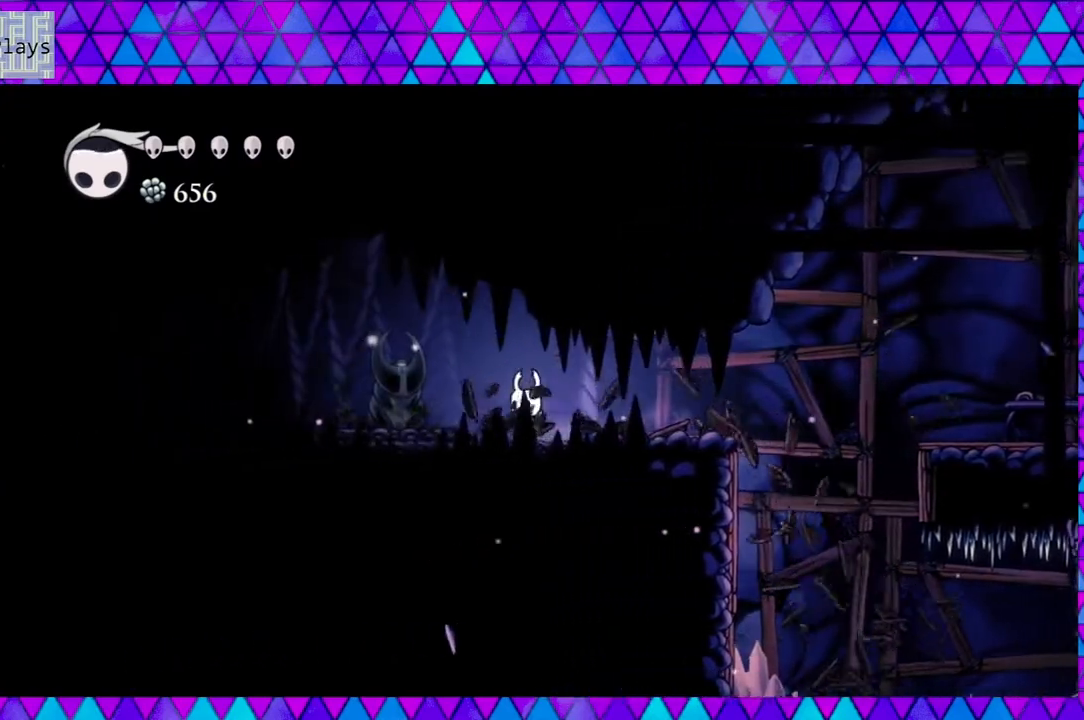
{"buttons": ["DPAD_LEFT"], "left_stick": "down", "right_stick": "center", "events": []}
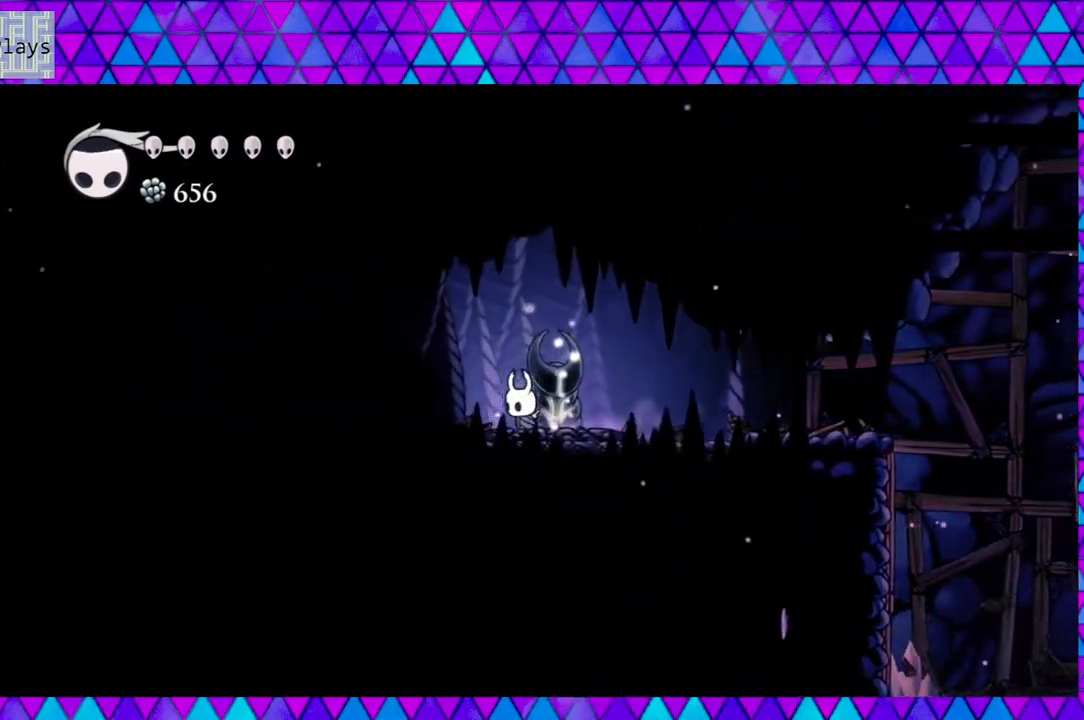
{"buttons": ["B", "DPAD_UP", "DPAD_RIGHT"], "left_stick": "down", "right_stick": "center", "events": [[133, "B", "down"], [333, "DPAD_LEFT", "up"], [450, "DPAD_RIGHT", "down"], [450, "DPAD_UP", "down"]]}
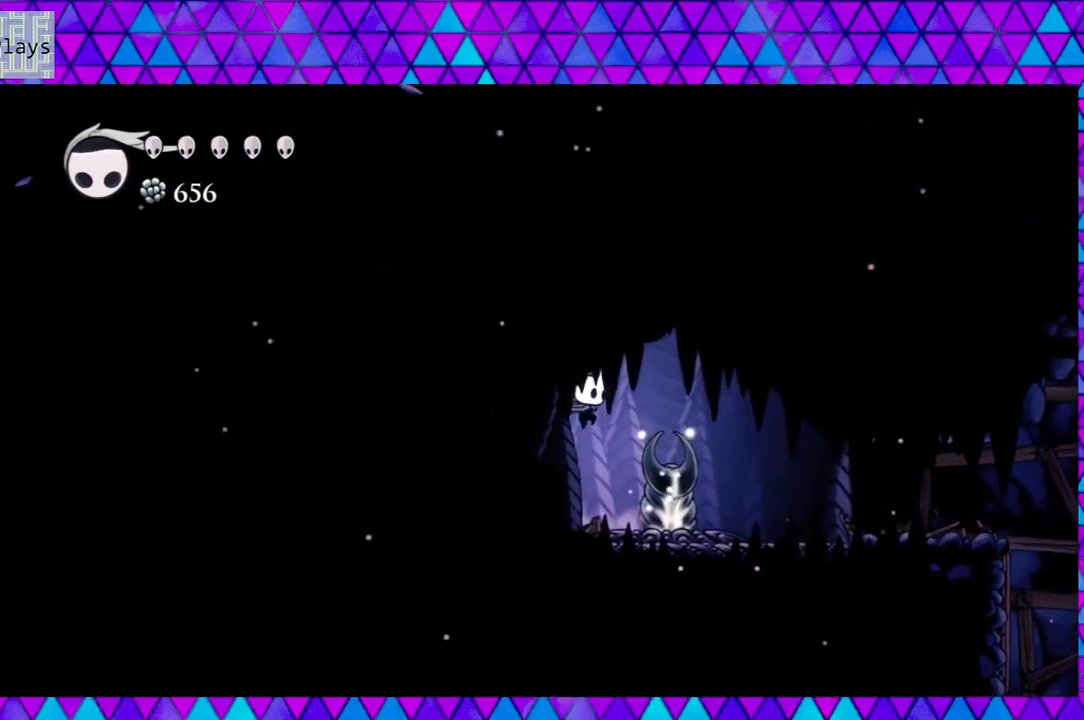
{"buttons": ["DPAD_RIGHT"], "left_stick": "down", "right_stick": "center", "events": [[33, "Y", "down"], [233, "B", "up"], [233, "DPAD_UP", "up"], [233, "Y", "up"]]}
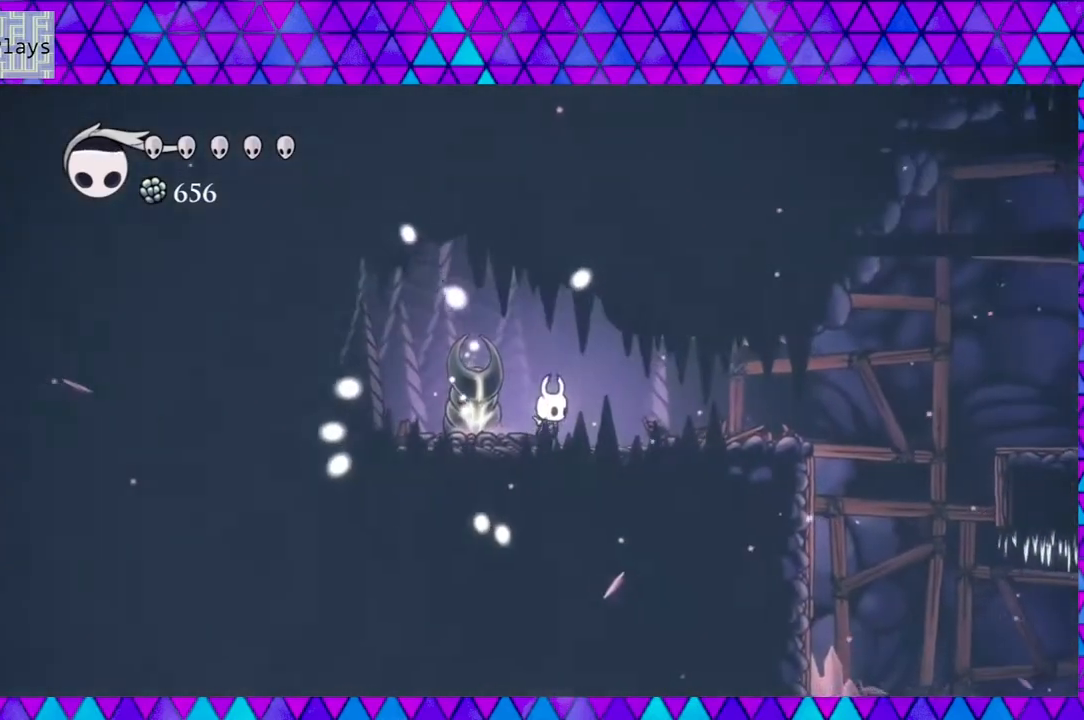
{"buttons": ["DPAD_RIGHT"], "left_stick": "down", "right_stick": "center", "events": []}
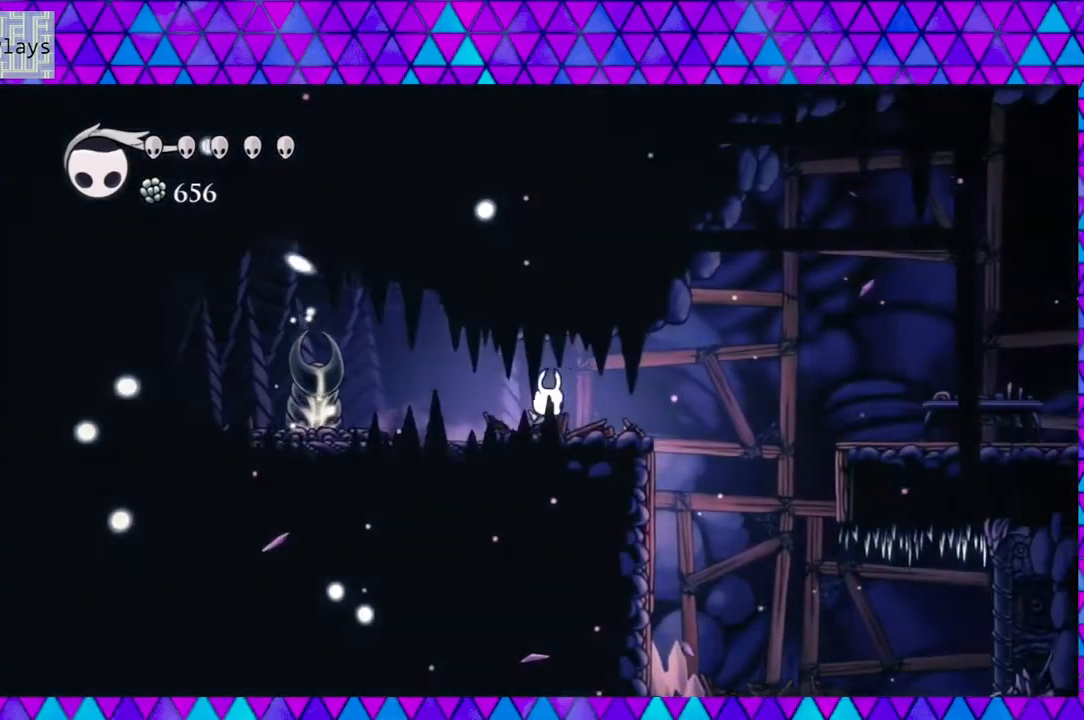
{"buttons": [], "left_stick": "down", "right_stick": "center", "events": [[133, "DPAD_RIGHT", "up"]]}
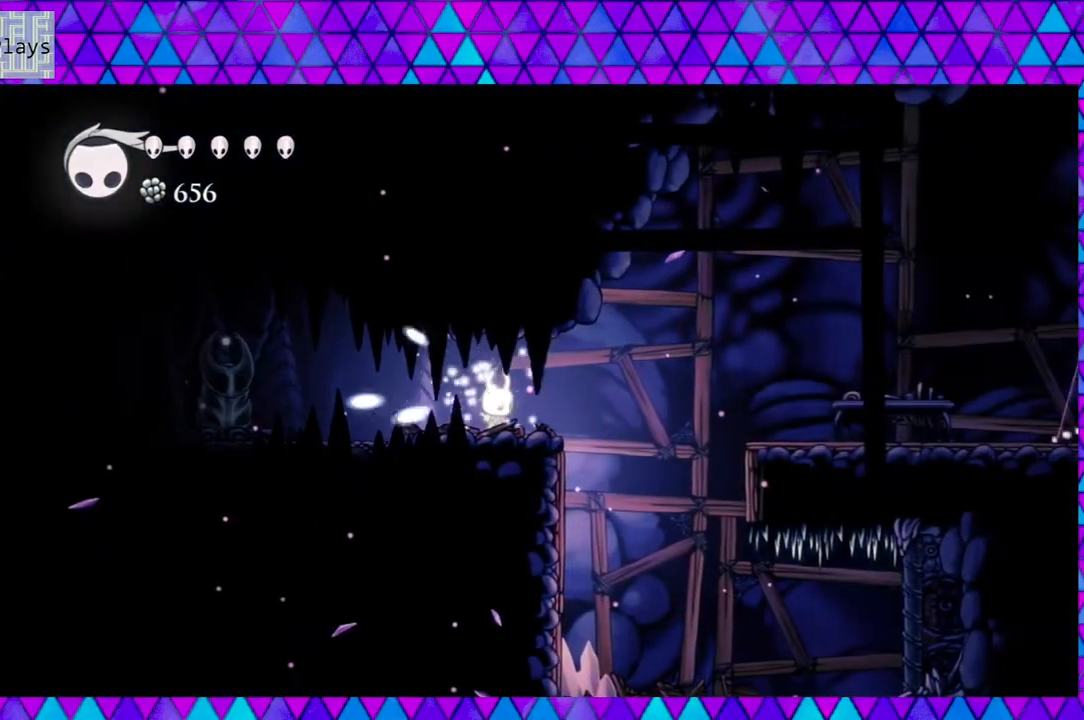
{"buttons": ["R2", "DPAD_RIGHT"], "left_stick": "down", "right_stick": "center", "events": [[150, "DPAD_RIGHT", "down"], [267, "B", "down"], [433, "B", "up"], [467, "R2", "down"]]}
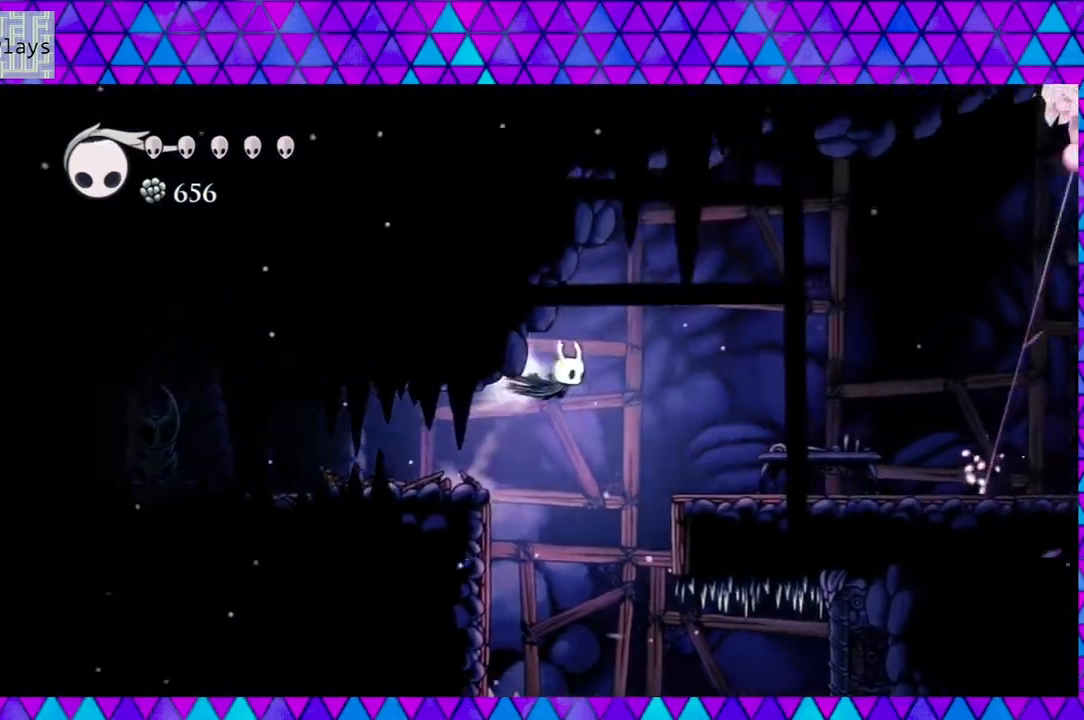
{"buttons": [], "left_stick": "down", "right_stick": "center", "events": [[200, "R2", "up"], [450, "DPAD_RIGHT", "up"]]}
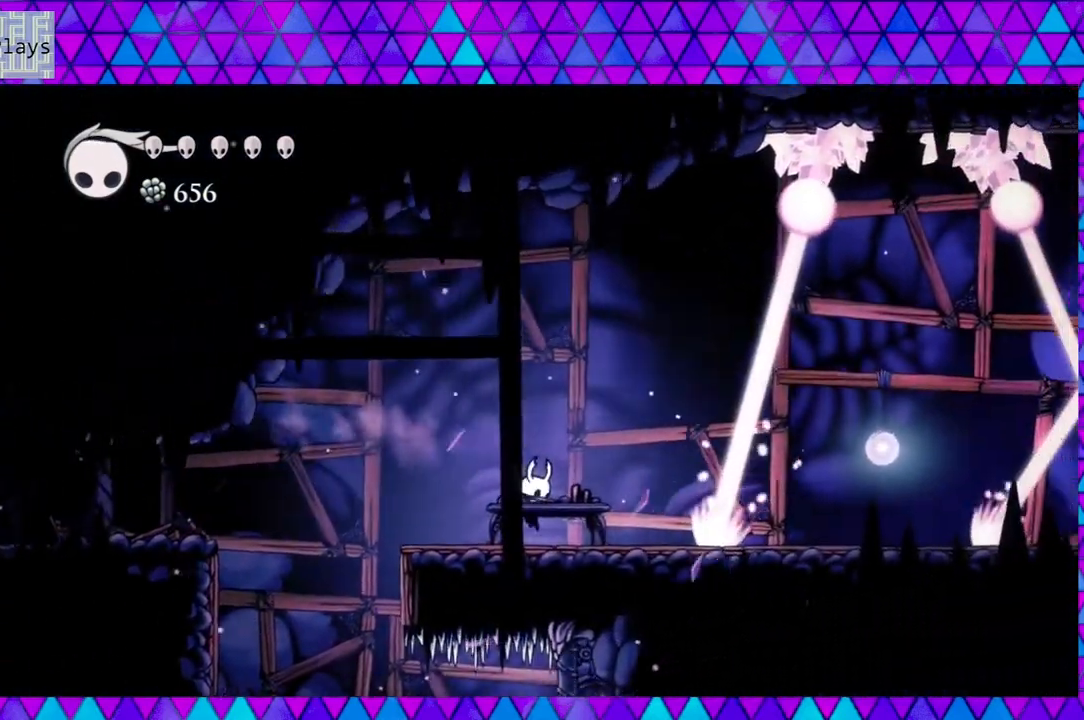
{"buttons": [], "left_stick": "down", "right_stick": "center", "events": [[183, "DPAD_RIGHT", "down"], [383, "DPAD_RIGHT", "up"]]}
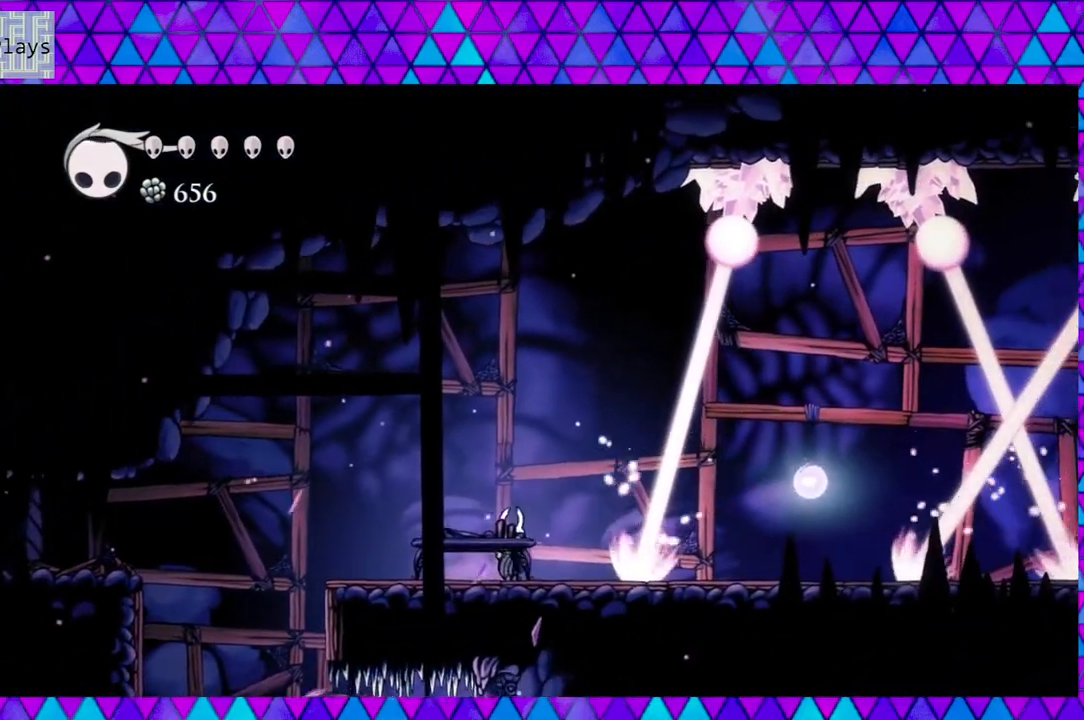
{"buttons": ["DPAD_RIGHT"], "left_stick": "down", "right_stick": "center", "events": [[317, "DPAD_RIGHT", "down"]]}
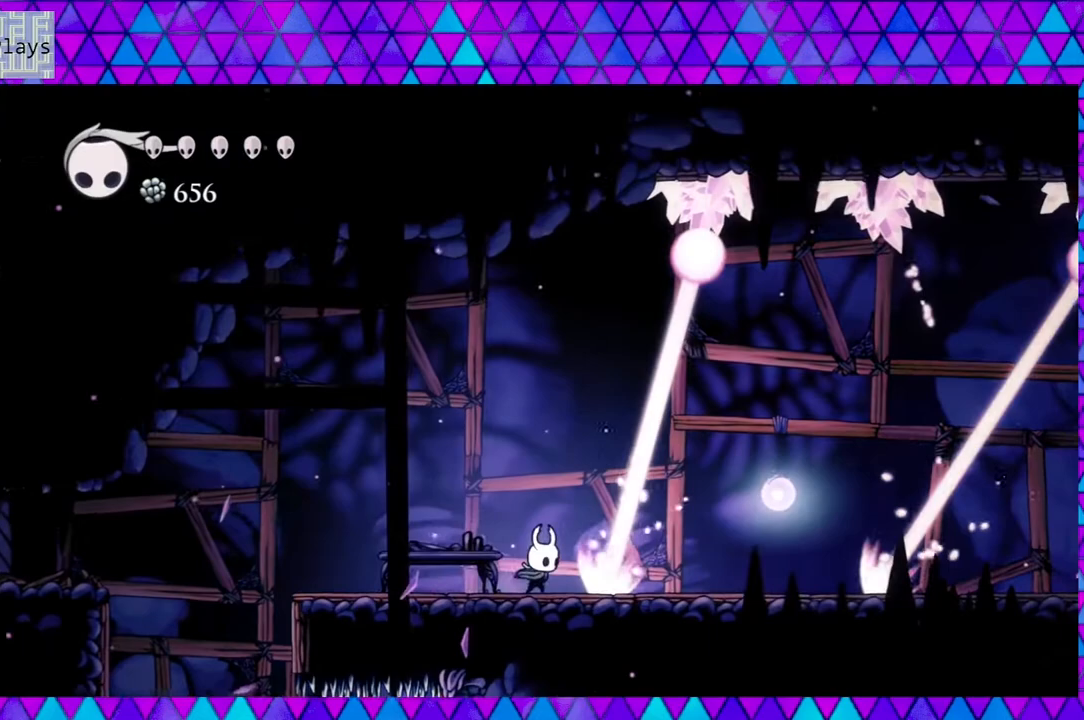
{"buttons": ["DPAD_RIGHT"], "left_stick": "down", "right_stick": "center", "events": [[83, "DPAD_RIGHT", "up"], [417, "DPAD_RIGHT", "down"]]}
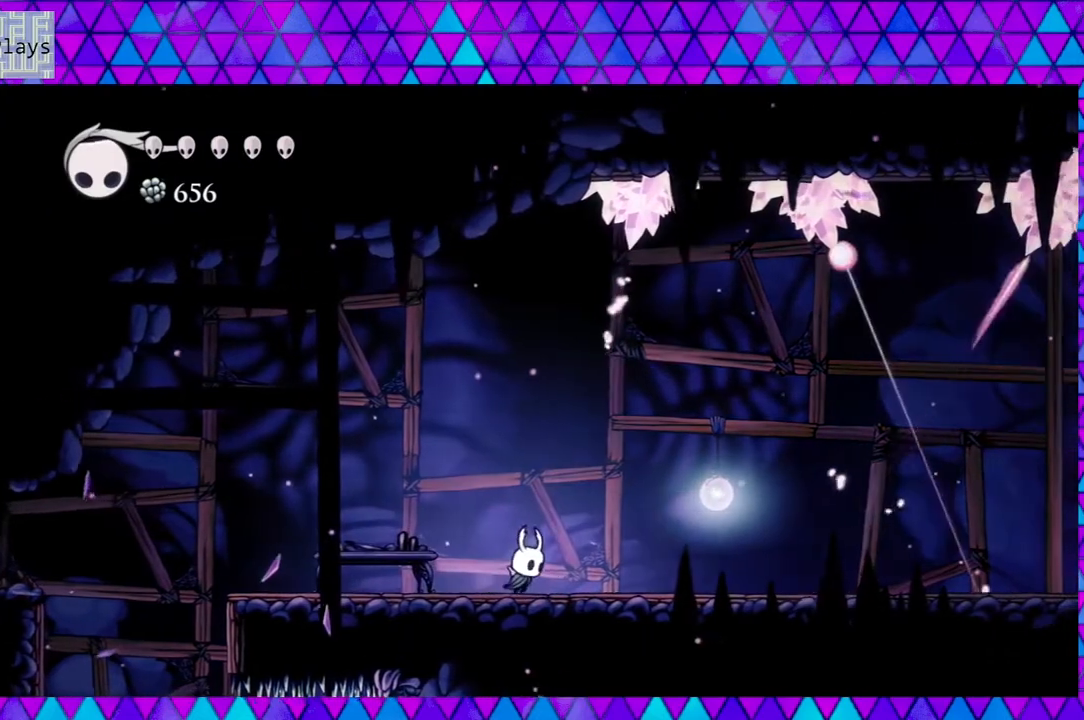
{"buttons": ["DPAD_RIGHT"], "left_stick": "down", "right_stick": "center", "events": []}
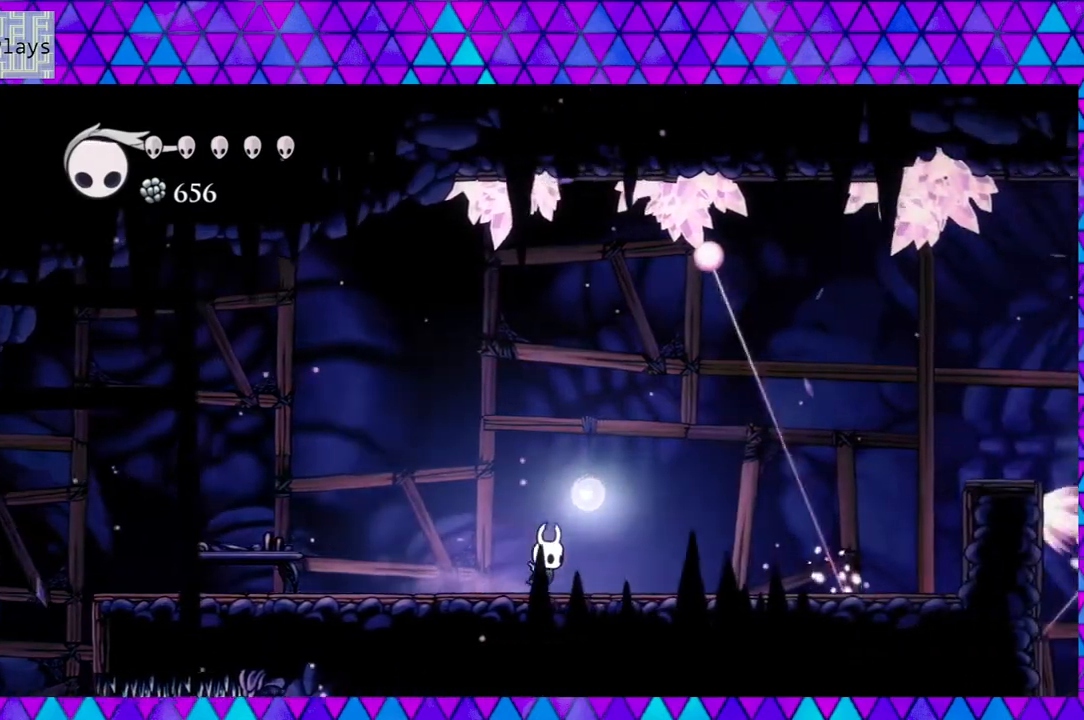
{"buttons": [], "left_stick": "down", "right_stick": "center", "events": [[383, "DPAD_RIGHT", "up"]]}
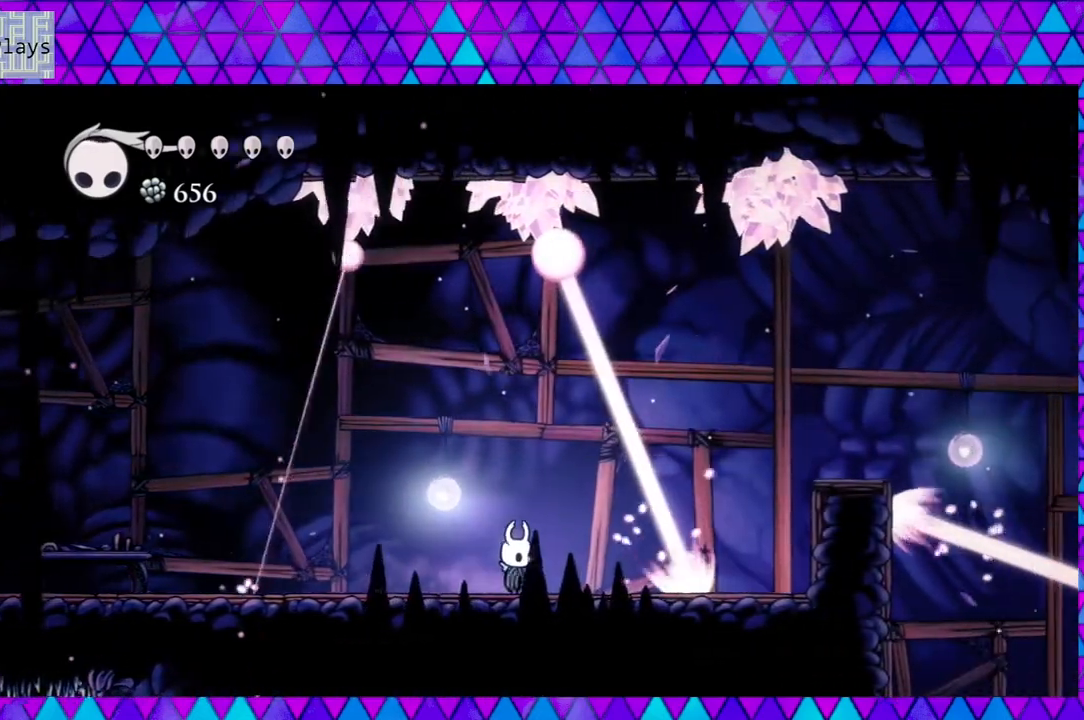
{"buttons": ["B", "DPAD_UP"], "left_stick": "down", "right_stick": "center", "events": [[100, "B", "down"], [283, "DPAD_UP", "down"]]}